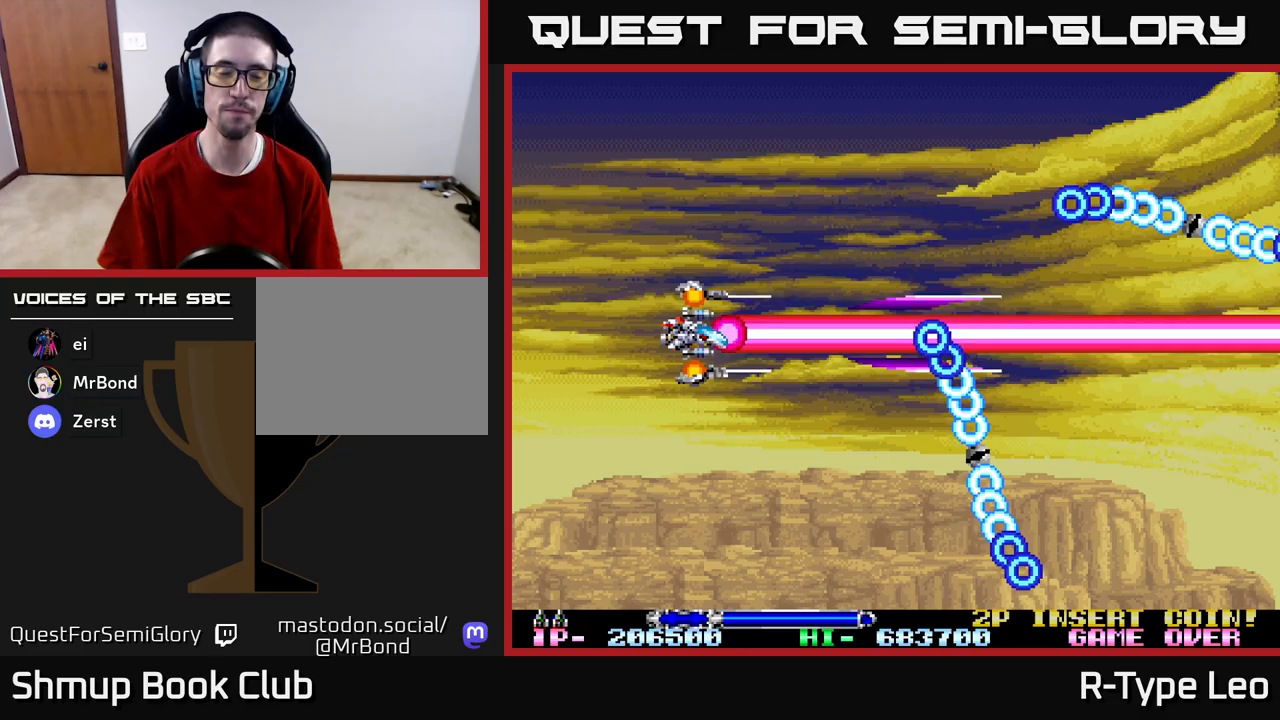
Gameplay with a controller (Xbox layout); each line is a JSON object with the inputs held at the frame after it. "events" lists button and stick changes between this image and that frame as [ms after this image, input, new state], when the widget could be followed in between.
{"buttons": ["R2"], "left_stick": "center", "right_stick": "center", "events": []}
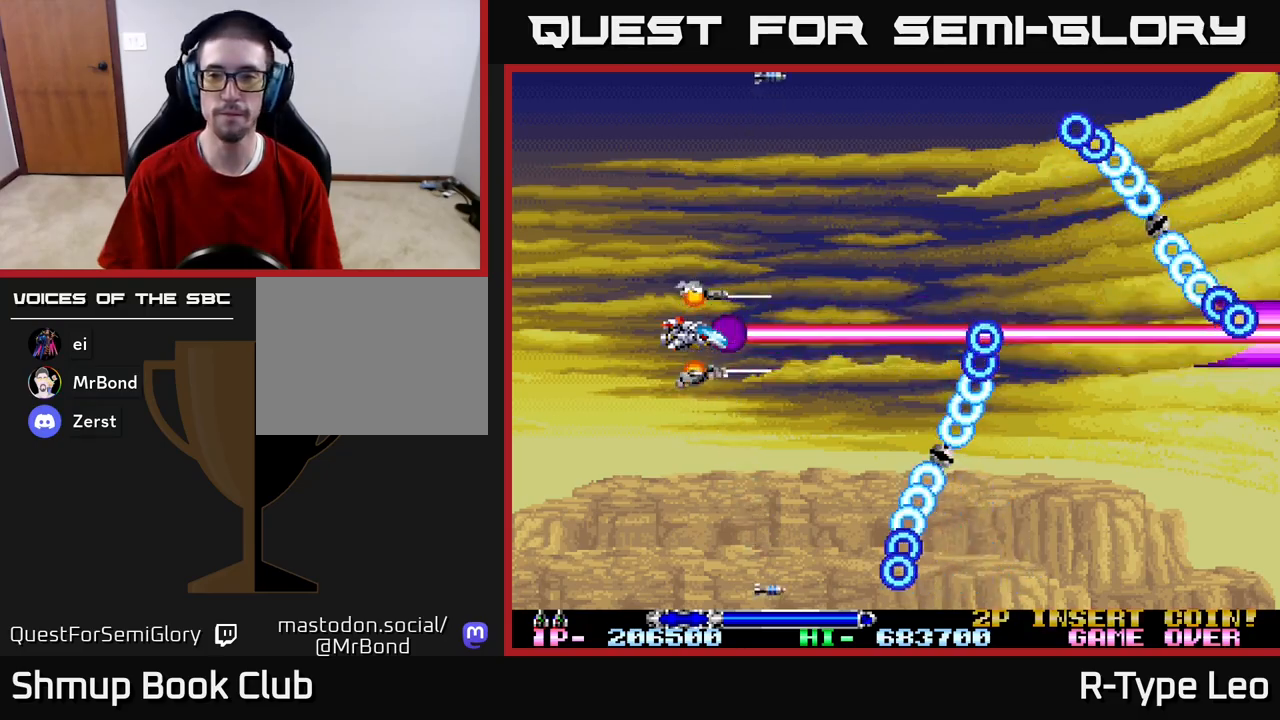
{"buttons": ["R2"], "left_stick": "center", "right_stick": "center", "events": []}
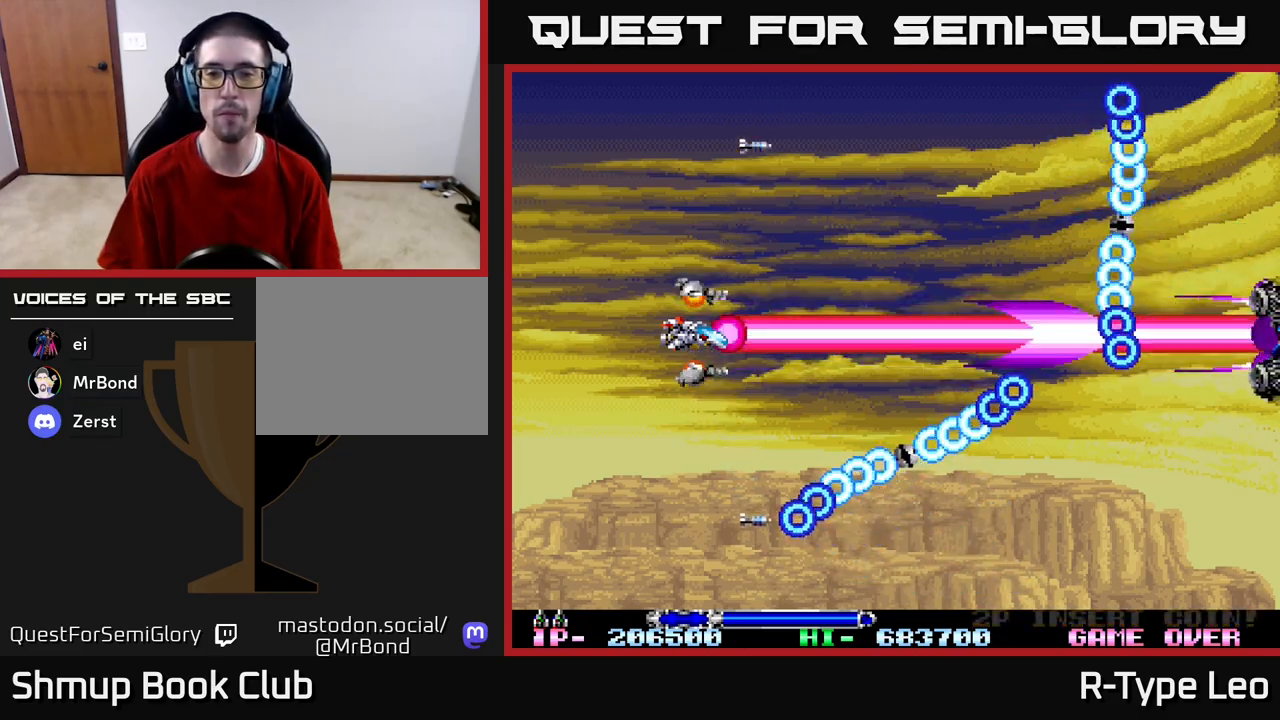
{"buttons": ["R2"], "left_stick": "center", "right_stick": "center", "events": []}
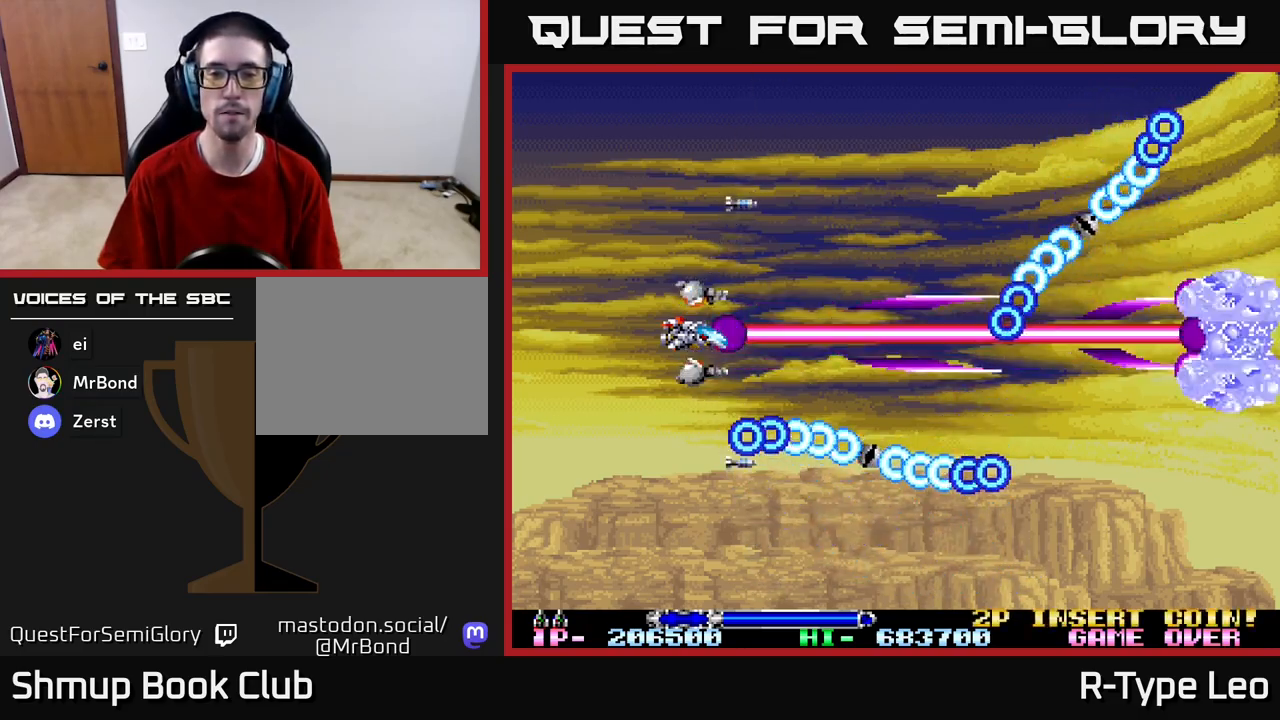
{"buttons": ["R2"], "left_stick": "center", "right_stick": "center", "events": [[200, "DPAD_LEFT", "down"], [233, "DPAD_UP", "down"], [367, "DPAD_UP", "up"], [400, "DPAD_LEFT", "up"]]}
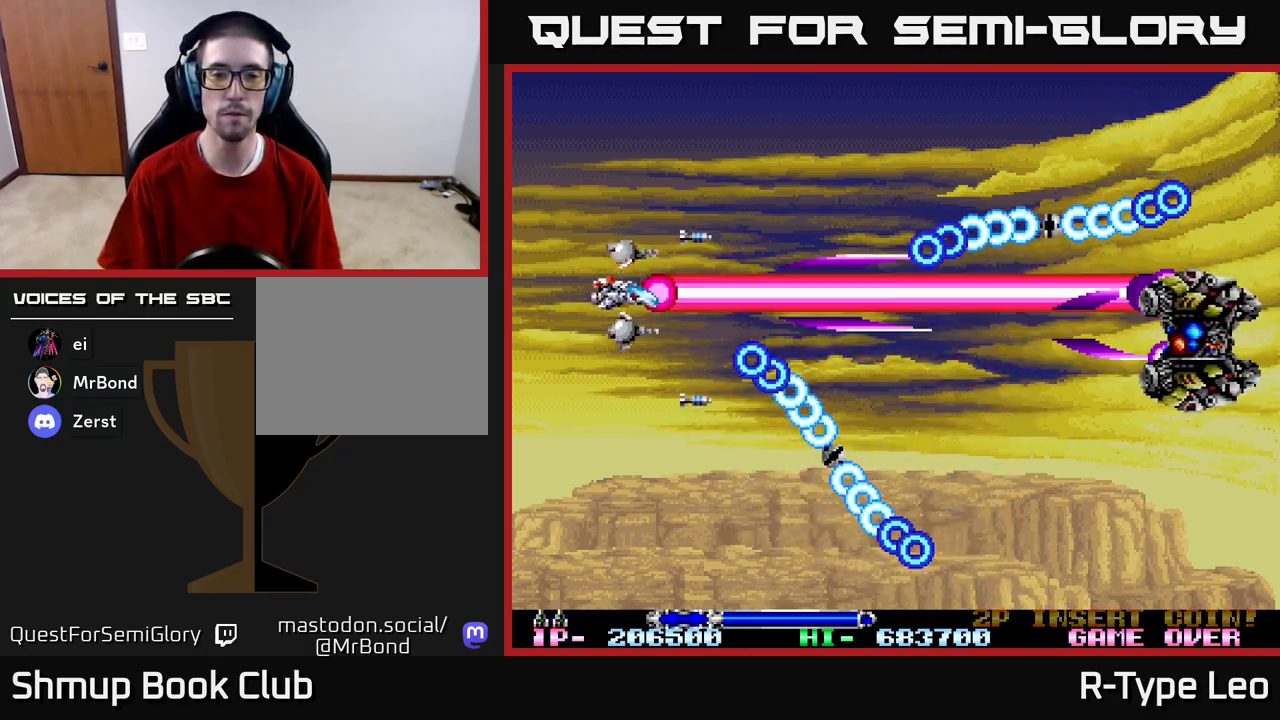
{"buttons": ["R2"], "left_stick": "center", "right_stick": "center", "events": [[100, "DPAD_DOWN", "down"], [183, "DPAD_DOWN", "up"]]}
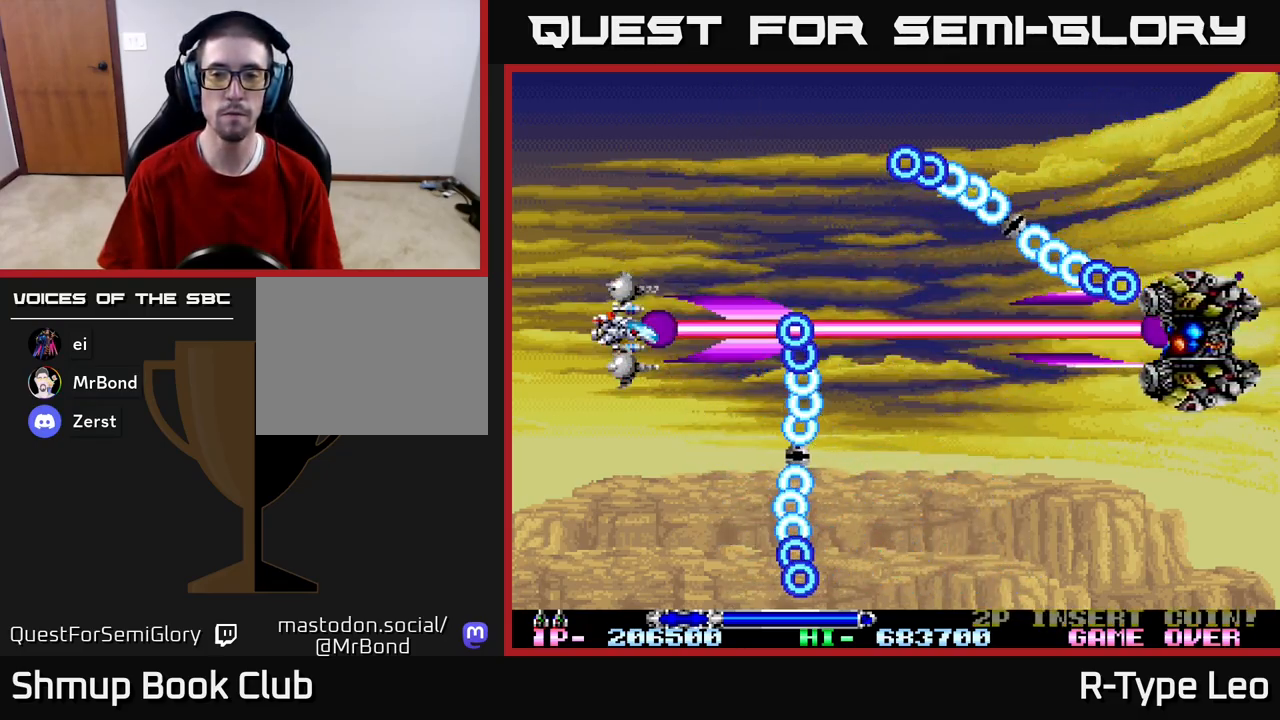
{"buttons": ["R2", "DPAD_RIGHT"], "left_stick": "center", "right_stick": "center", "events": [[450, "DPAD_RIGHT", "down"]]}
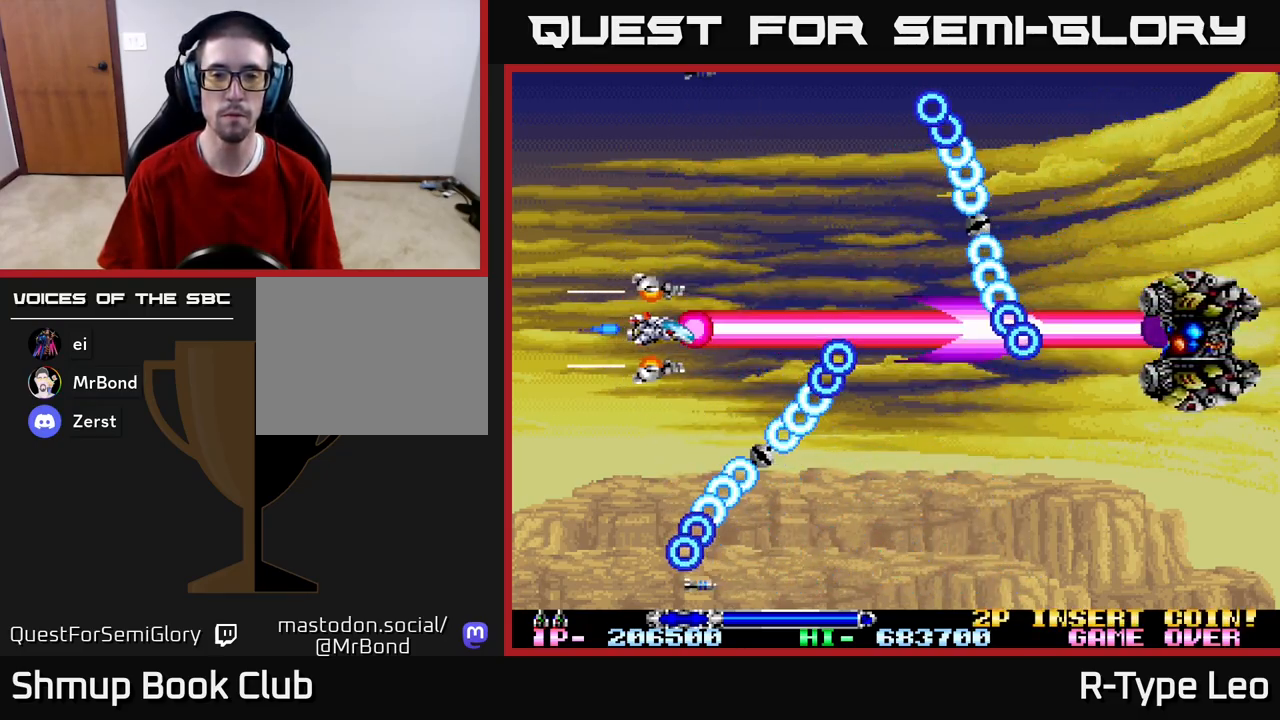
{"buttons": ["R2"], "left_stick": "center", "right_stick": "center", "events": [[117, "DPAD_RIGHT", "up"], [333, "DPAD_RIGHT", "down"], [467, "DPAD_RIGHT", "up"]]}
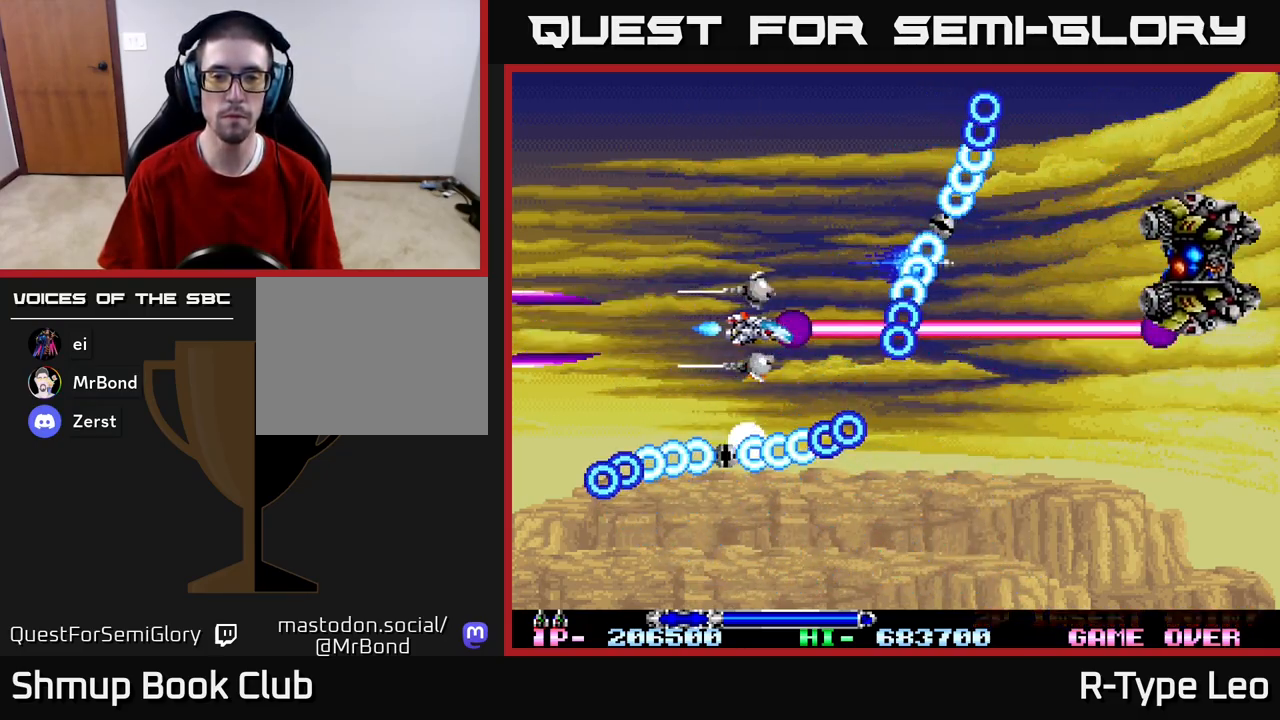
{"buttons": ["R2", "DPAD_RIGHT"], "left_stick": "center", "right_stick": "center", "events": [[183, "DPAD_DOWN", "down"], [333, "DPAD_DOWN", "up"], [333, "DPAD_RIGHT", "down"]]}
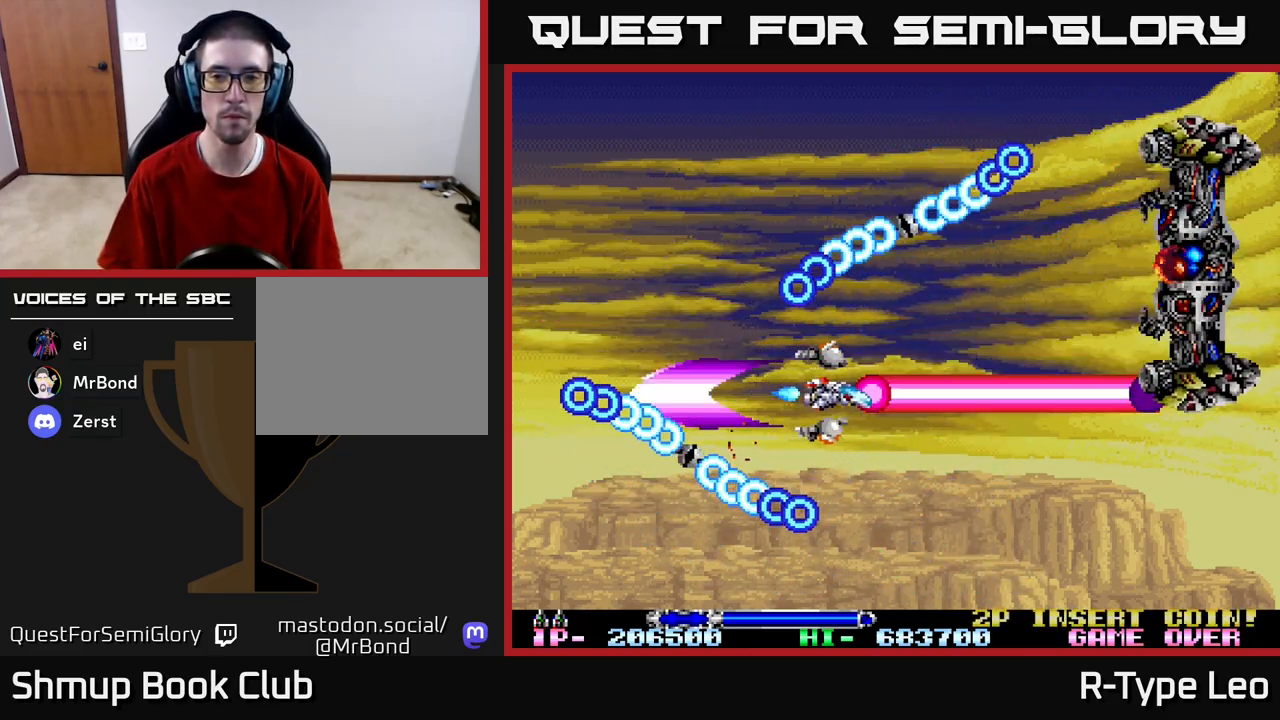
{"buttons": ["R2", "DPAD_DOWN", "DPAD_LEFT"], "left_stick": "center", "right_stick": "center", "events": [[367, "X", "down"], [383, "DPAD_DOWN", "down"], [433, "DPAD_RIGHT", "up"], [450, "DPAD_LEFT", "down"], [467, "X", "up"]]}
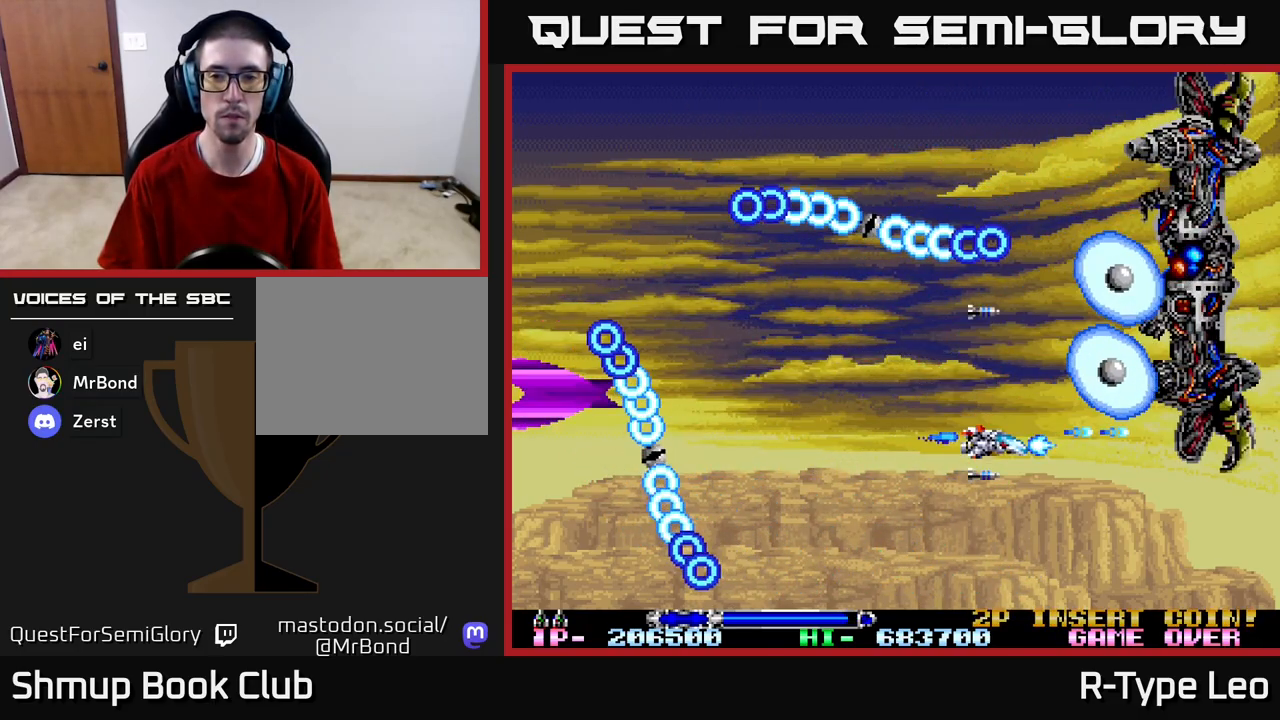
{"buttons": ["R2"], "left_stick": "center", "right_stick": "center", "events": [[283, "DPAD_LEFT", "up"], [333, "DPAD_DOWN", "up"]]}
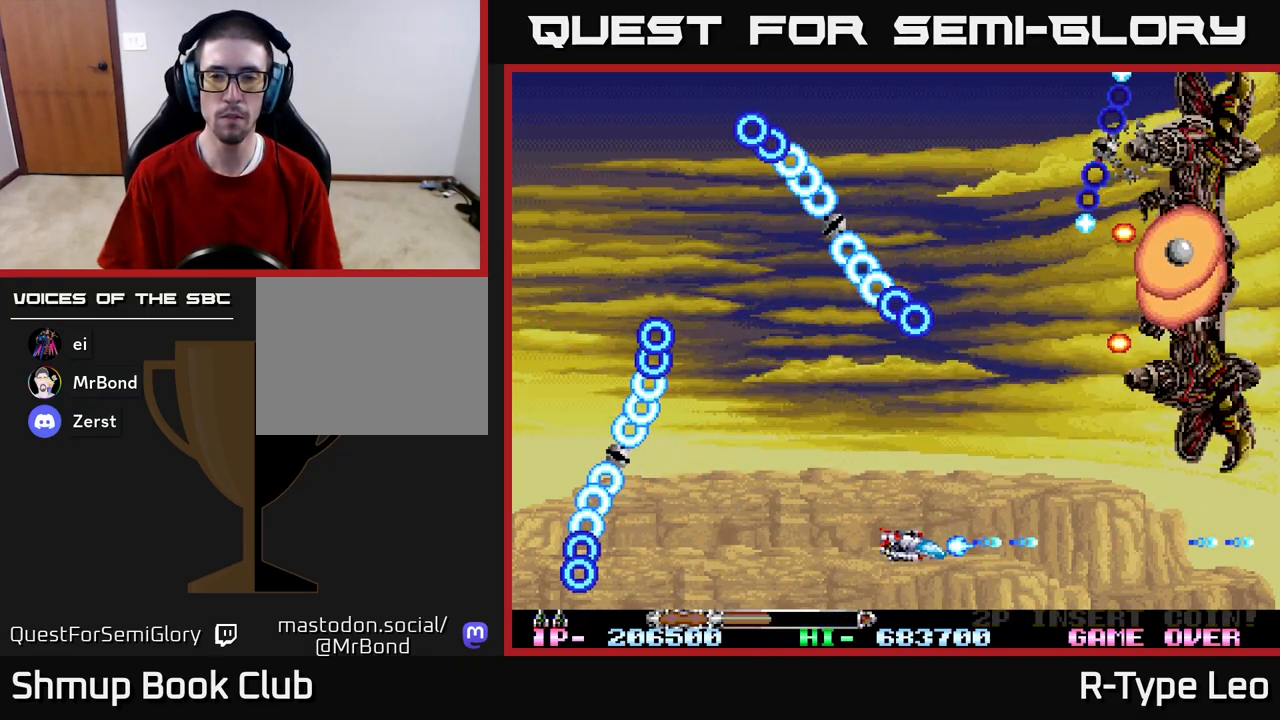
{"buttons": ["R2"], "left_stick": "center", "right_stick": "center", "events": []}
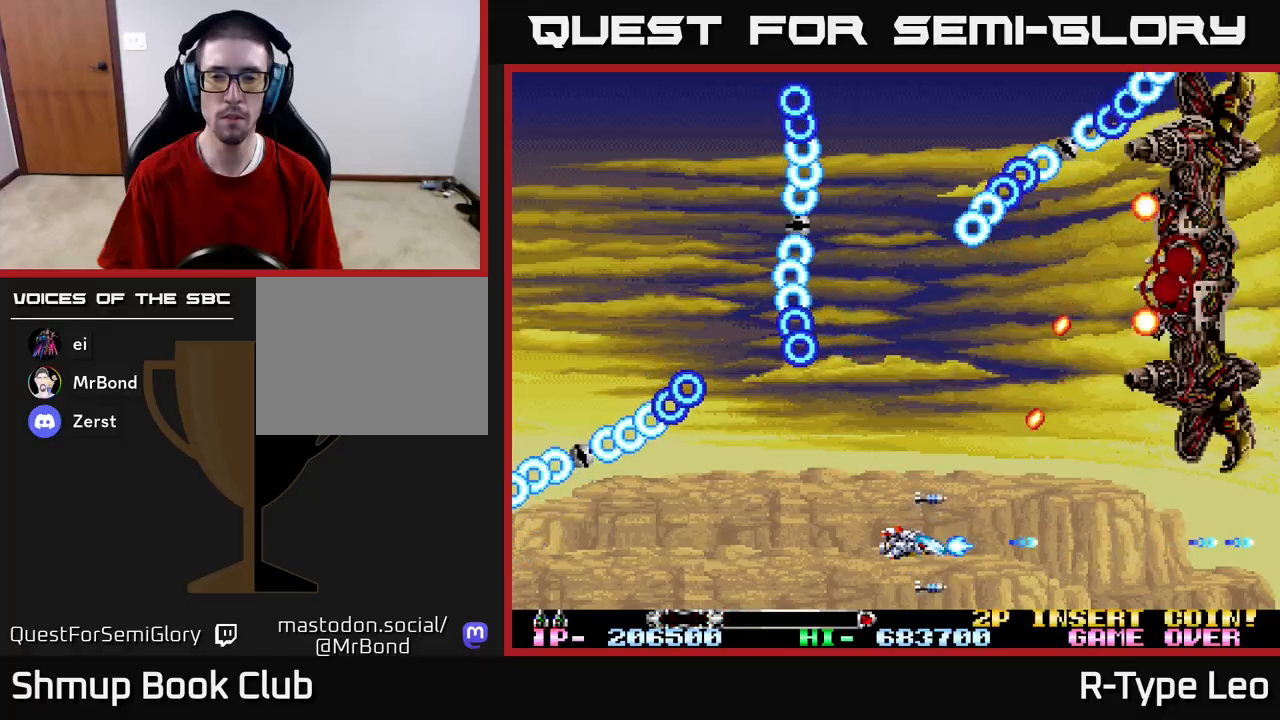
{"buttons": ["R2", "DPAD_UP"], "left_stick": "center", "right_stick": "center", "events": [[67, "DPAD_UP", "down"], [100, "DPAD_LEFT", "down"], [150, "X", "down"], [233, "DPAD_LEFT", "up"], [333, "X", "up"]]}
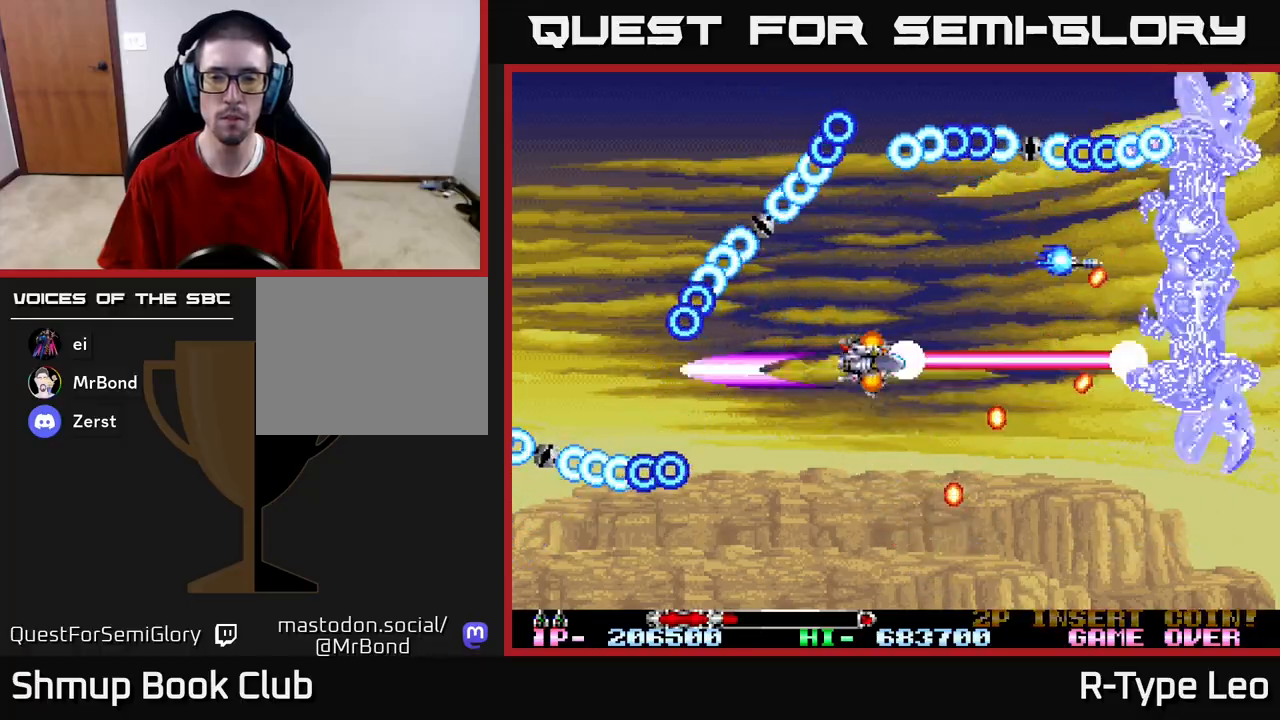
{"buttons": ["R2"], "left_stick": "center", "right_stick": "center", "events": [[83, "DPAD_UP", "up"], [200, "DPAD_UP", "down"], [283, "DPAD_UP", "up"]]}
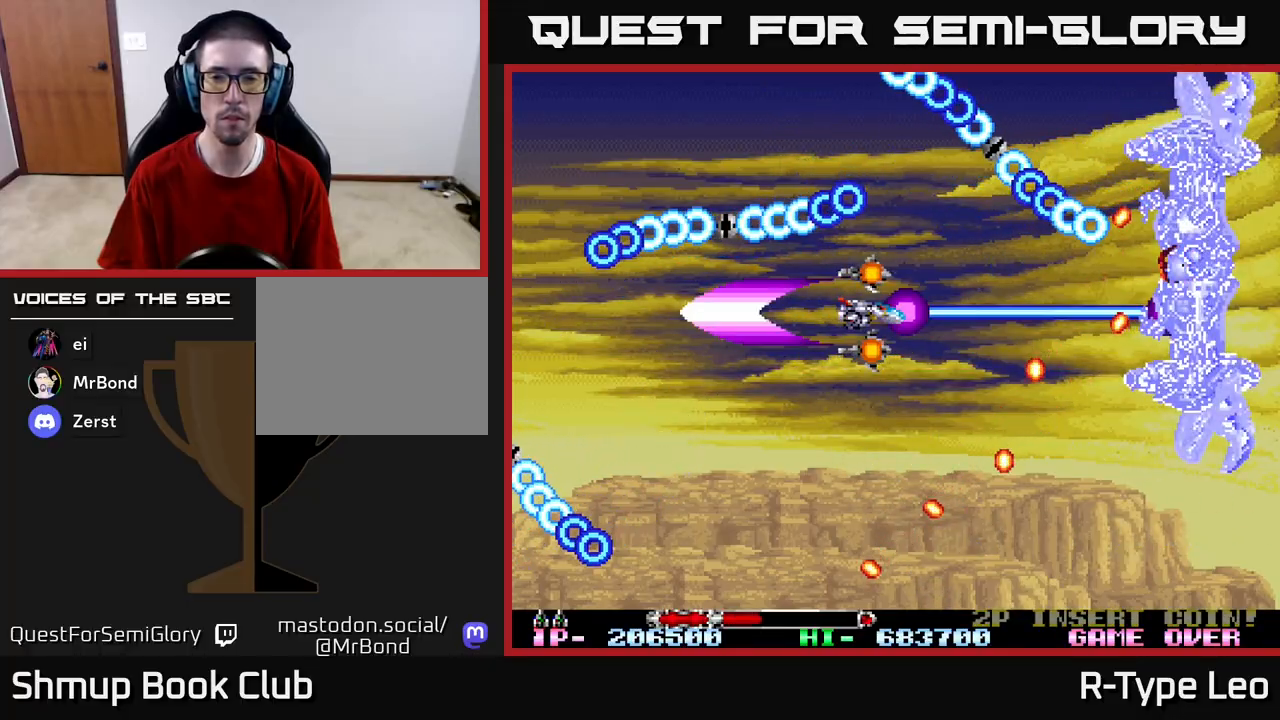
{"buttons": ["R2"], "left_stick": "center", "right_stick": "center", "events": [[217, "DPAD_RIGHT", "down"], [317, "DPAD_RIGHT", "up"]]}
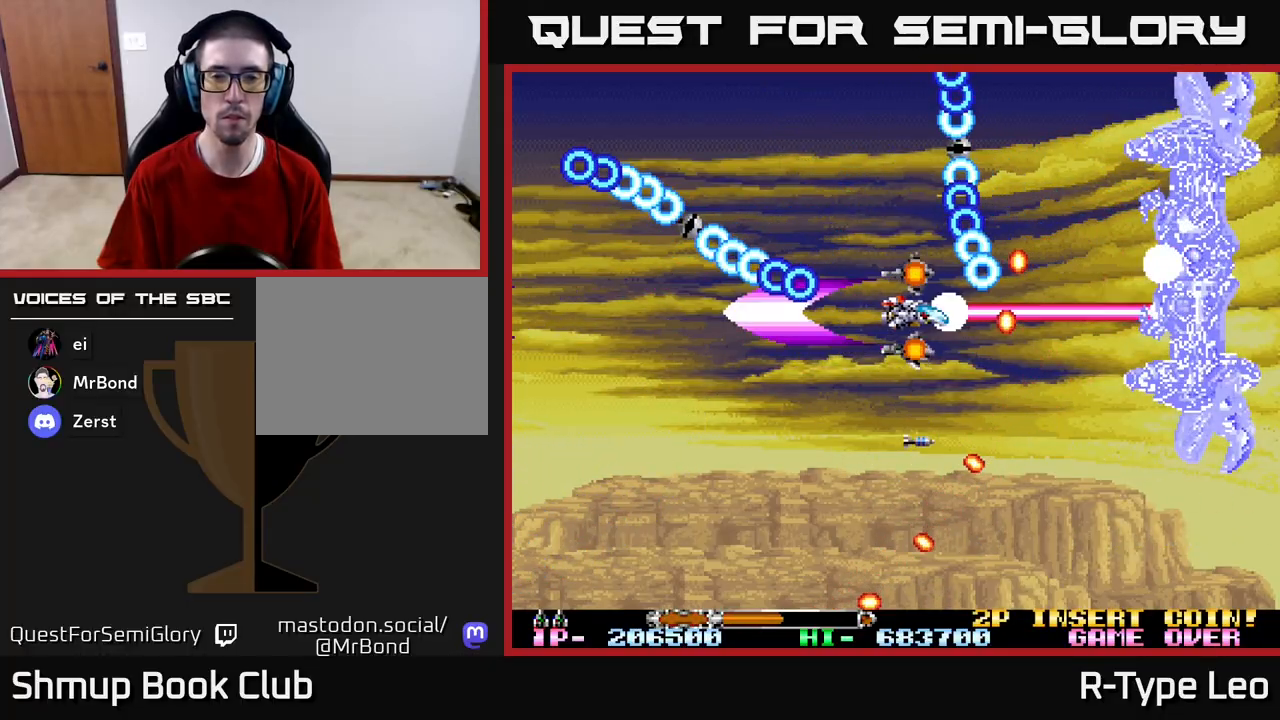
{"buttons": ["R2", "DPAD_LEFT"], "left_stick": "center", "right_stick": "center", "events": [[17, "DPAD_LEFT", "down"], [17, "DPAD_UP", "down"], [133, "DPAD_UP", "up"], [217, "DPAD_LEFT", "up"], [333, "DPAD_LEFT", "down"]]}
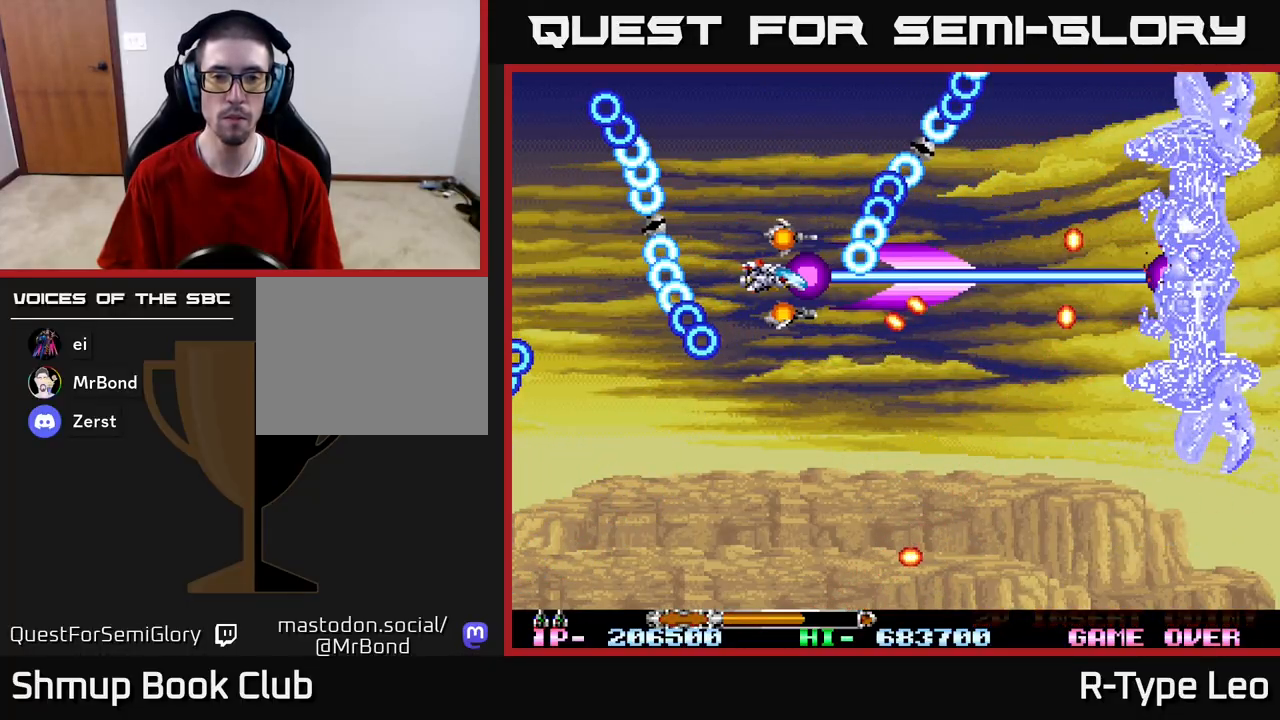
{"buttons": ["R2"], "left_stick": "center", "right_stick": "center", "events": [[33, "DPAD_LEFT", "up"], [250, "DPAD_LEFT", "down"], [333, "DPAD_LEFT", "up"]]}
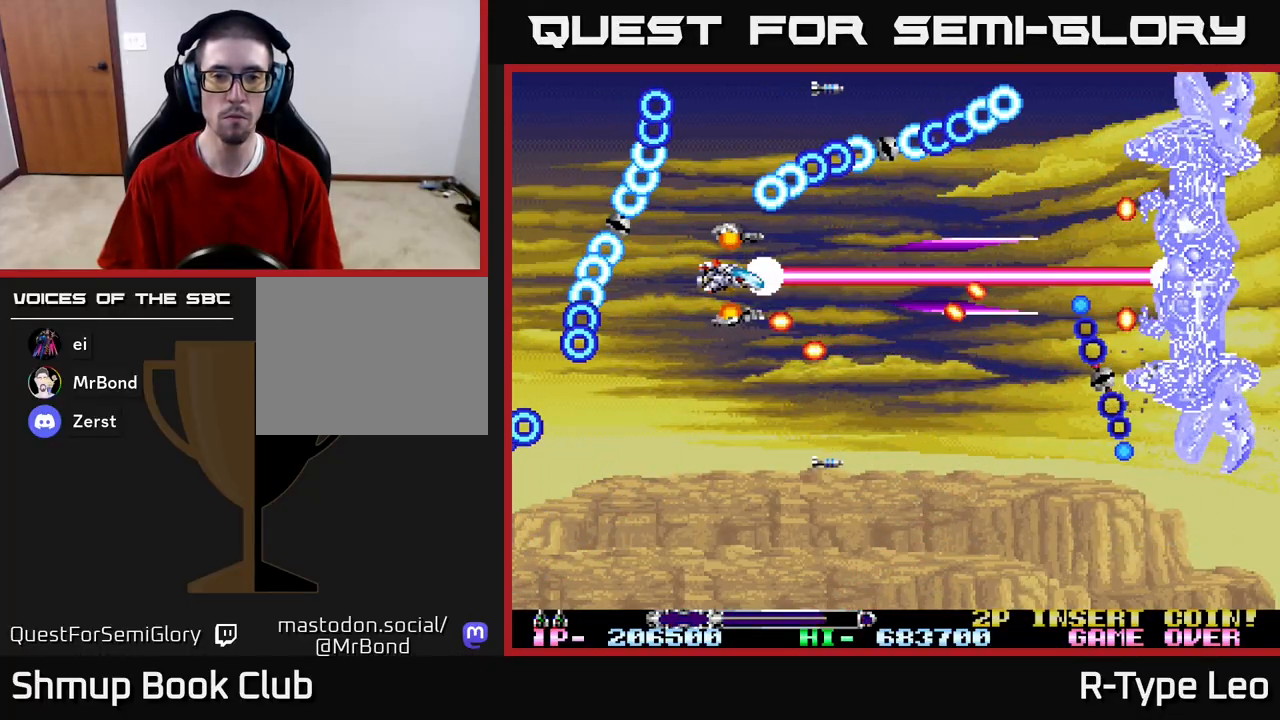
{"buttons": ["R2"], "left_stick": "center", "right_stick": "center", "events": [[167, "DPAD_UP", "down"], [217, "DPAD_UP", "up"]]}
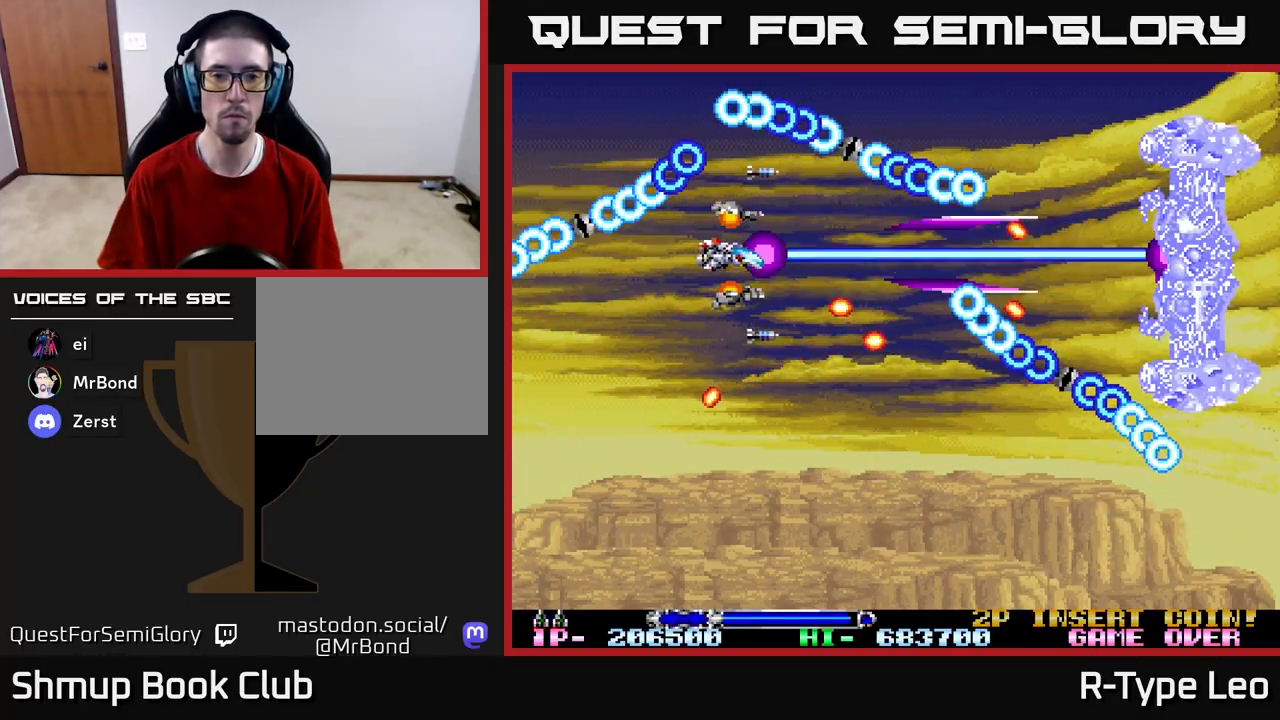
{"buttons": ["R2"], "left_stick": "center", "right_stick": "center", "events": [[100, "DPAD_RIGHT", "down"], [217, "DPAD_RIGHT", "up"], [450, "DPAD_DOWN", "down"], [500, "DPAD_DOWN", "up"]]}
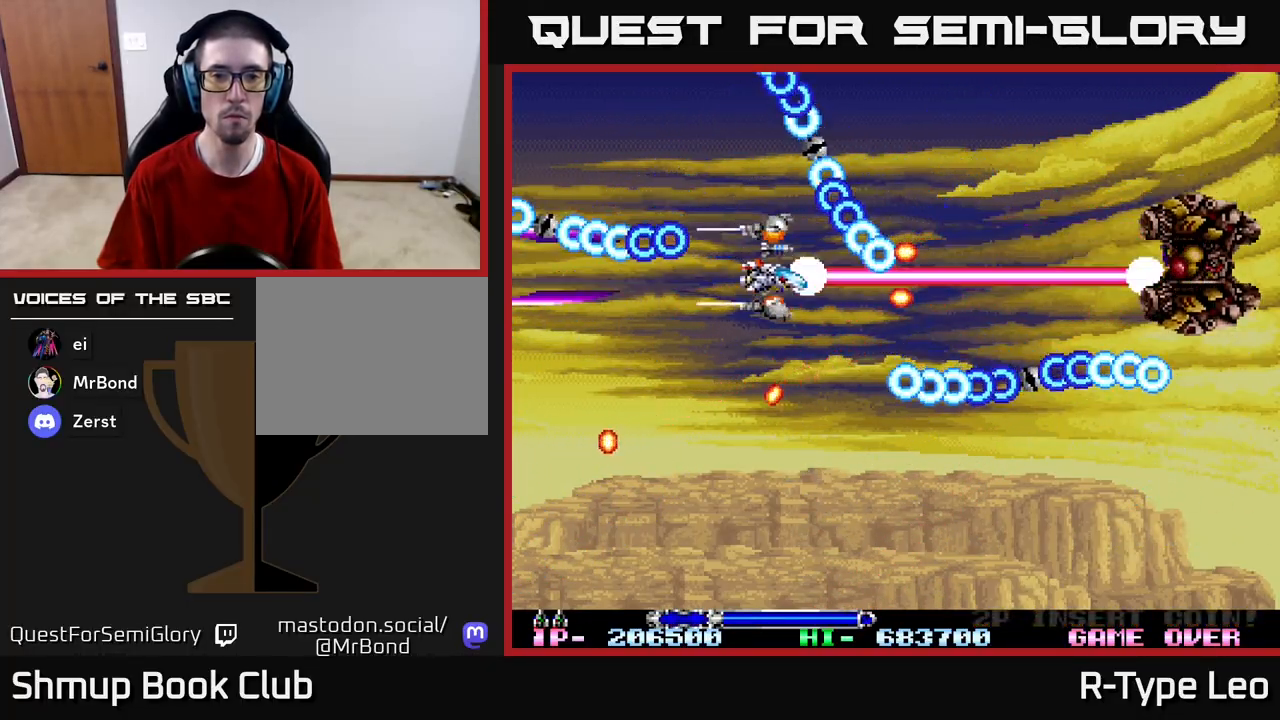
{"buttons": ["R2", "DPAD_RIGHT"], "left_stick": "center", "right_stick": "center", "events": [[117, "DPAD_DOWN", "down"], [217, "DPAD_LEFT", "down"], [400, "DPAD_LEFT", "up"], [433, "DPAD_RIGHT", "down"], [450, "DPAD_DOWN", "up"]]}
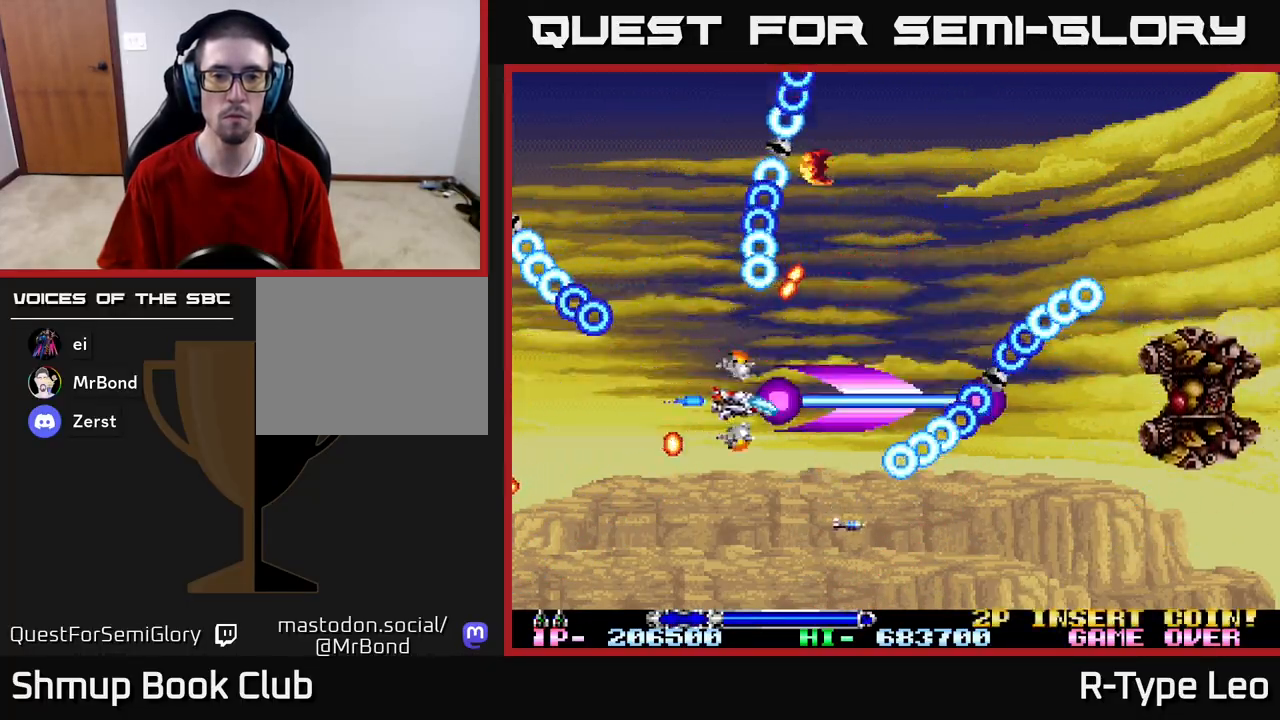
{"buttons": ["X", "R2", "DPAD_DOWN", "DPAD_LEFT"], "left_stick": "center", "right_stick": "center", "events": [[17, "DPAD_RIGHT", "up"], [233, "DPAD_RIGHT", "down"], [250, "DPAD_UP", "down"], [267, "DPAD_UP", "up"], [350, "DPAD_DOWN", "down"], [433, "DPAD_RIGHT", "up"], [467, "X", "down"], [483, "DPAD_LEFT", "down"]]}
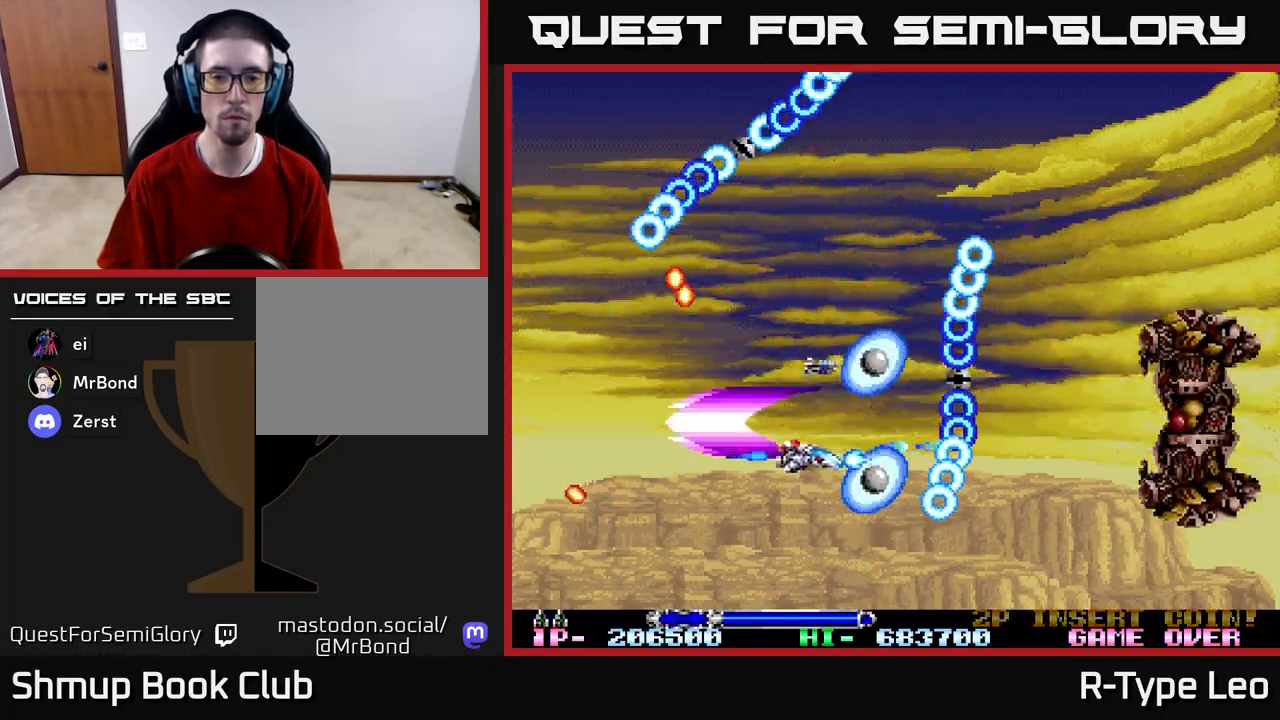
{"buttons": ["R2"], "left_stick": "center", "right_stick": "center", "events": [[33, "DPAD_LEFT", "up"], [67, "DPAD_RIGHT", "down"], [183, "DPAD_RIGHT", "up"], [183, "X", "up"], [200, "DPAD_LEFT", "down"], [350, "DPAD_DOWN", "up"], [367, "DPAD_LEFT", "up"]]}
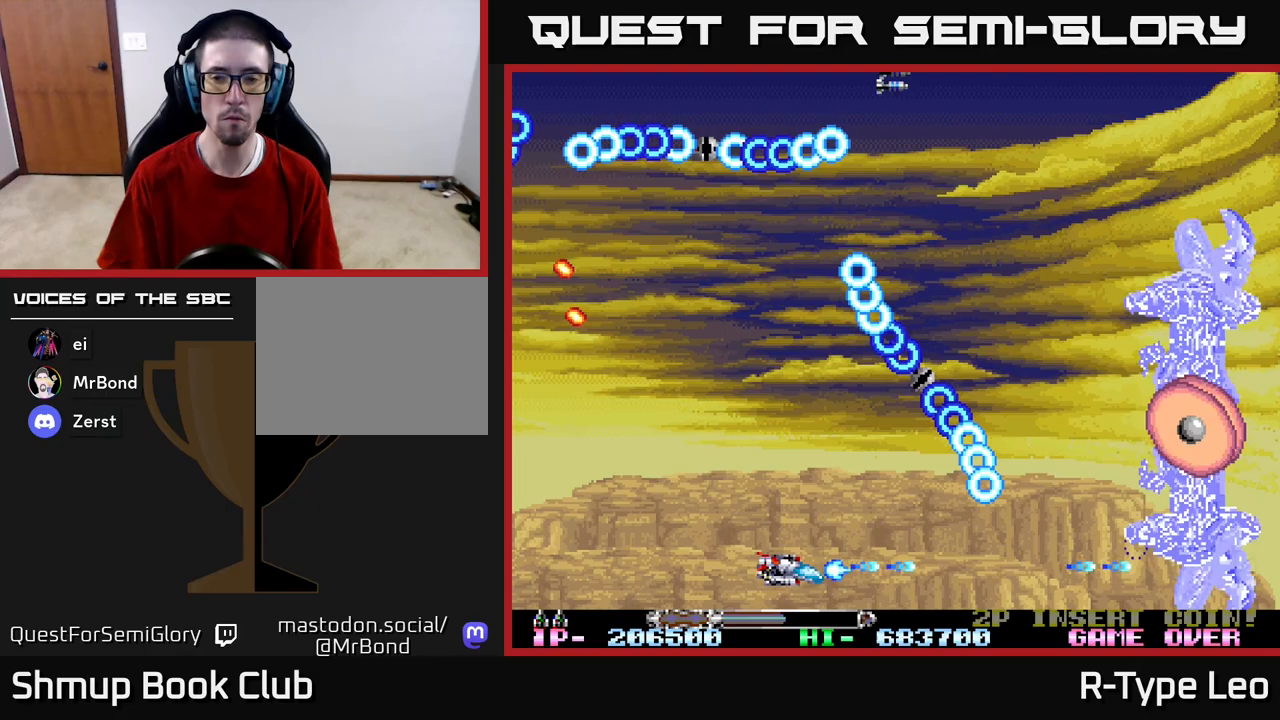
{"buttons": ["R2"], "left_stick": "center", "right_stick": "center", "events": []}
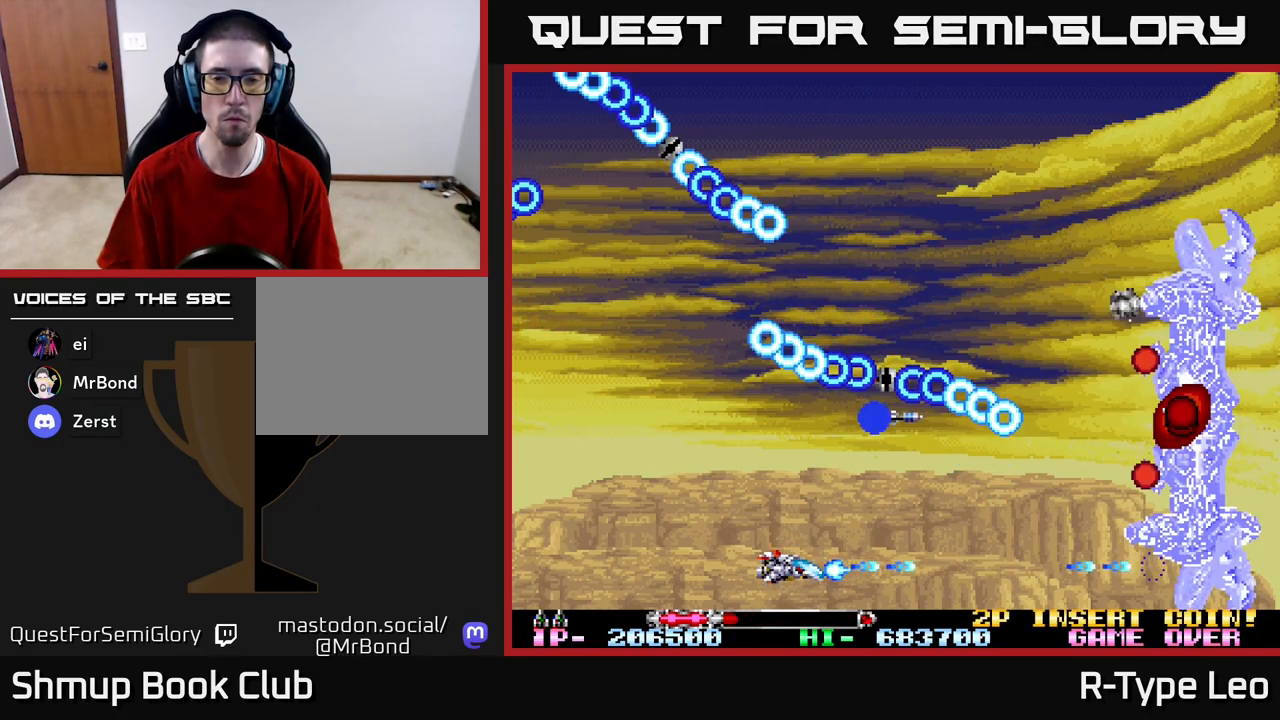
{"buttons": ["R2", "DPAD_UP"], "left_stick": "center", "right_stick": "center", "events": [[117, "X", "down"], [233, "DPAD_RIGHT", "down"], [267, "X", "up"], [300, "DPAD_UP", "down"], [367, "DPAD_RIGHT", "up"]]}
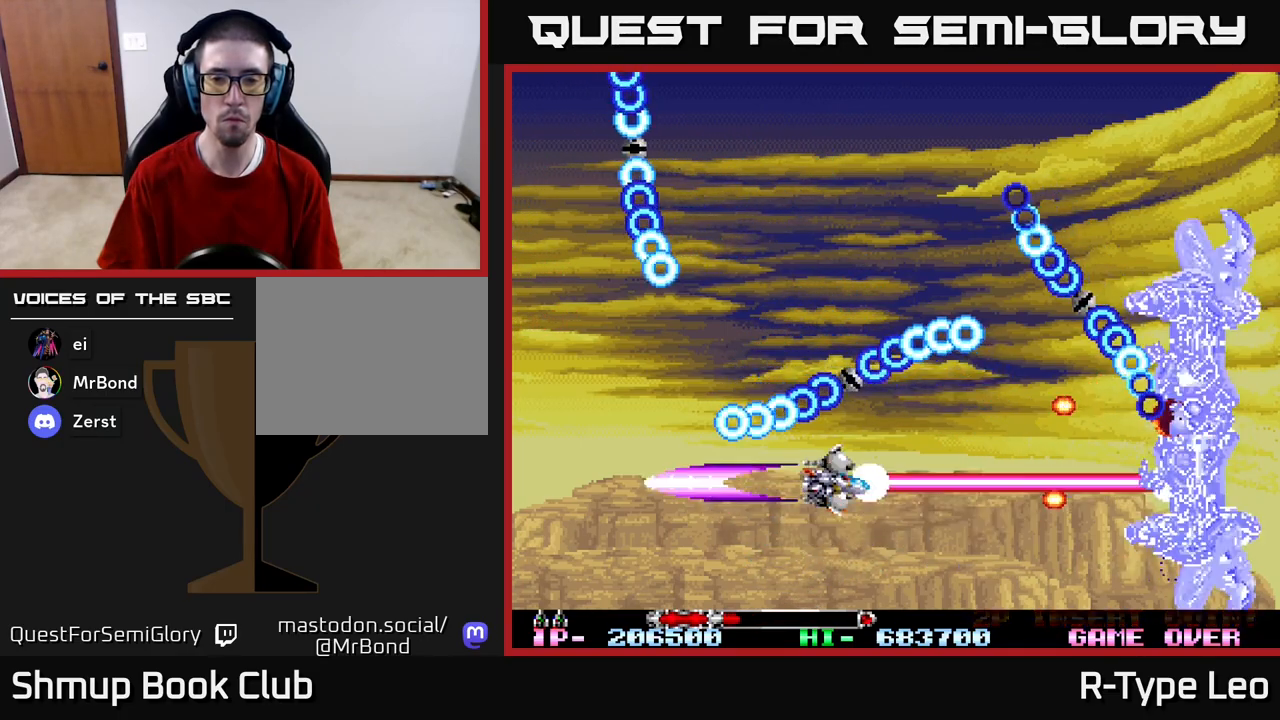
{"buttons": ["R2"], "left_stick": "center", "right_stick": "center", "events": [[17, "DPAD_UP", "up"], [267, "DPAD_UP", "down"], [317, "DPAD_RIGHT", "down"], [383, "DPAD_UP", "up"], [450, "DPAD_RIGHT", "up"]]}
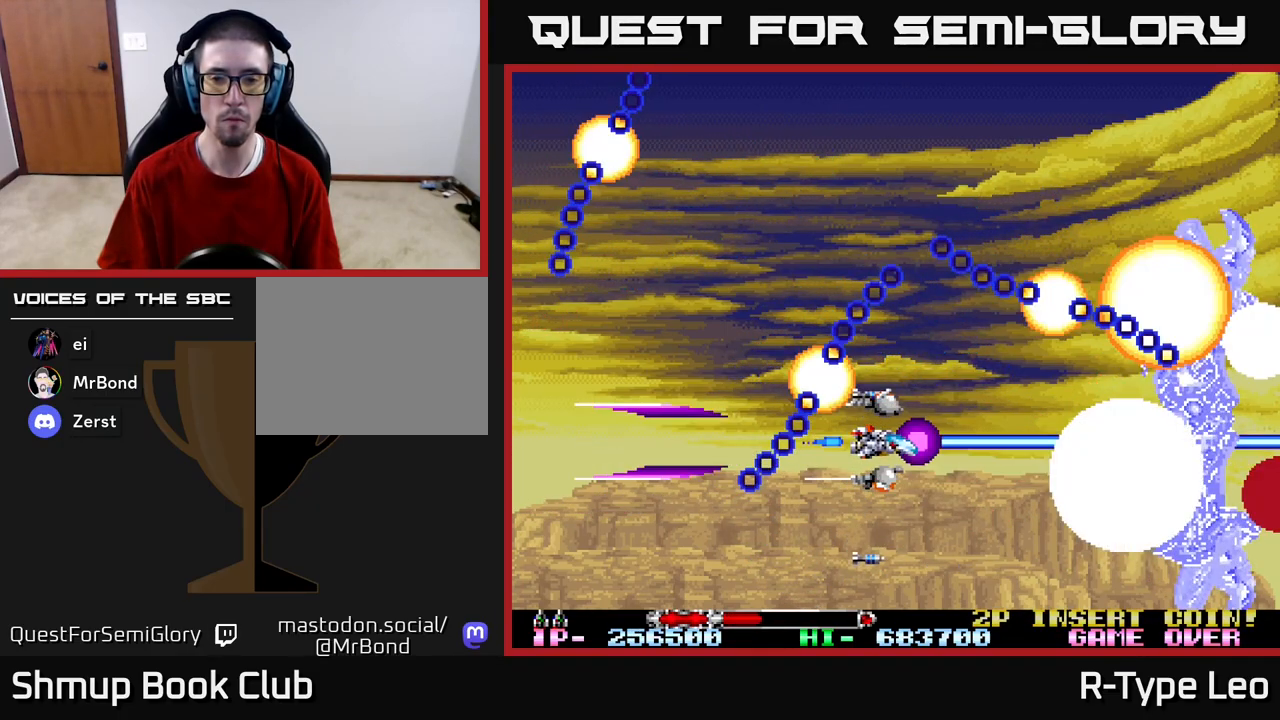
{"buttons": ["R2", "DPAD_UP"], "left_stick": "center", "right_stick": "center", "events": [[483, "DPAD_RIGHT", "down"], [483, "DPAD_UP", "down"], [500, "DPAD_RIGHT", "up"]]}
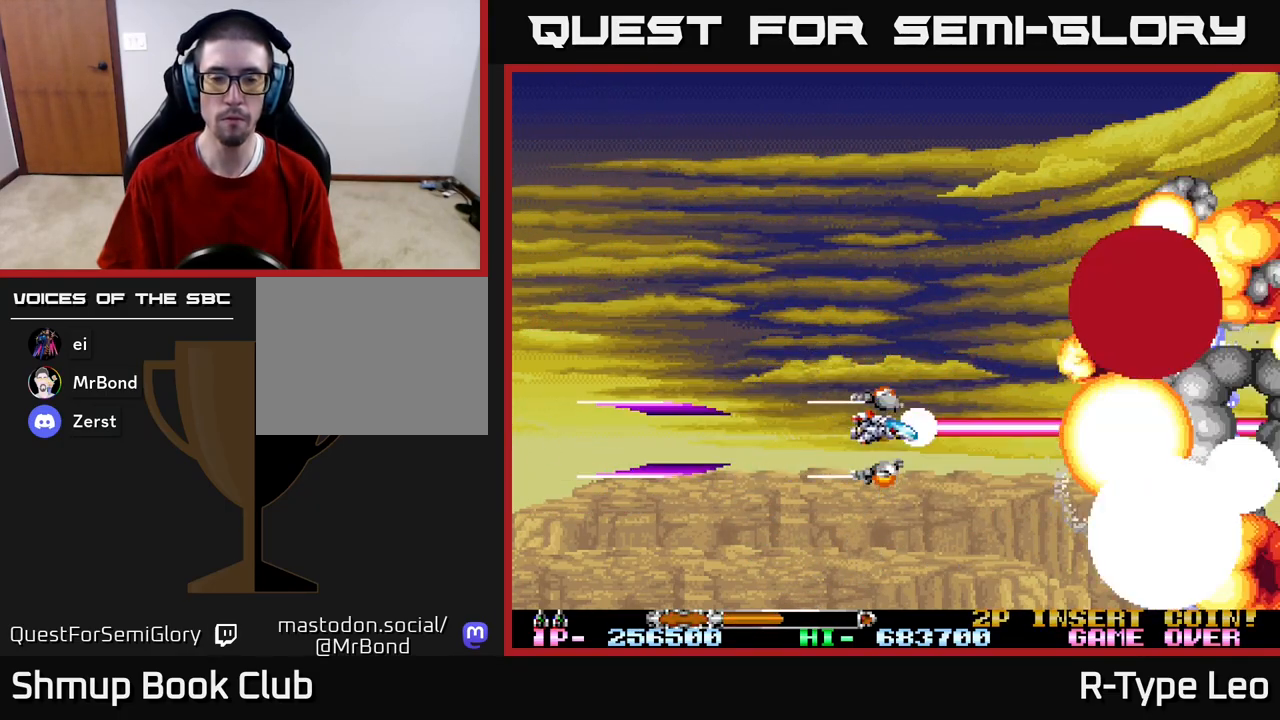
{"buttons": [], "left_stick": "center", "right_stick": "center", "events": [[133, "R2", "up"], [183, "DPAD_LEFT", "down"], [283, "DPAD_UP", "up"], [383, "DPAD_LEFT", "up"]]}